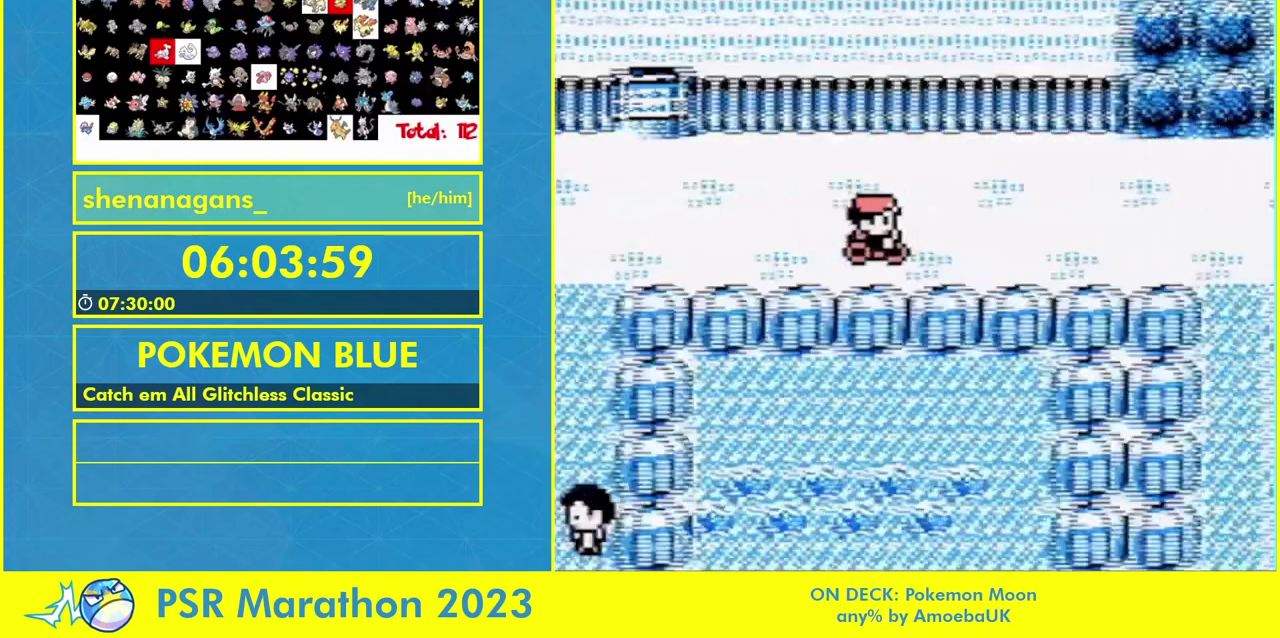
Gameplay with a controller (Nintendo layout); each line is a JSON object with the inputs held at the frame after it. Not read: B DPAD_UP L3 R3 SELECT START.
{"buttons": ["DPAD_LEFT"]}
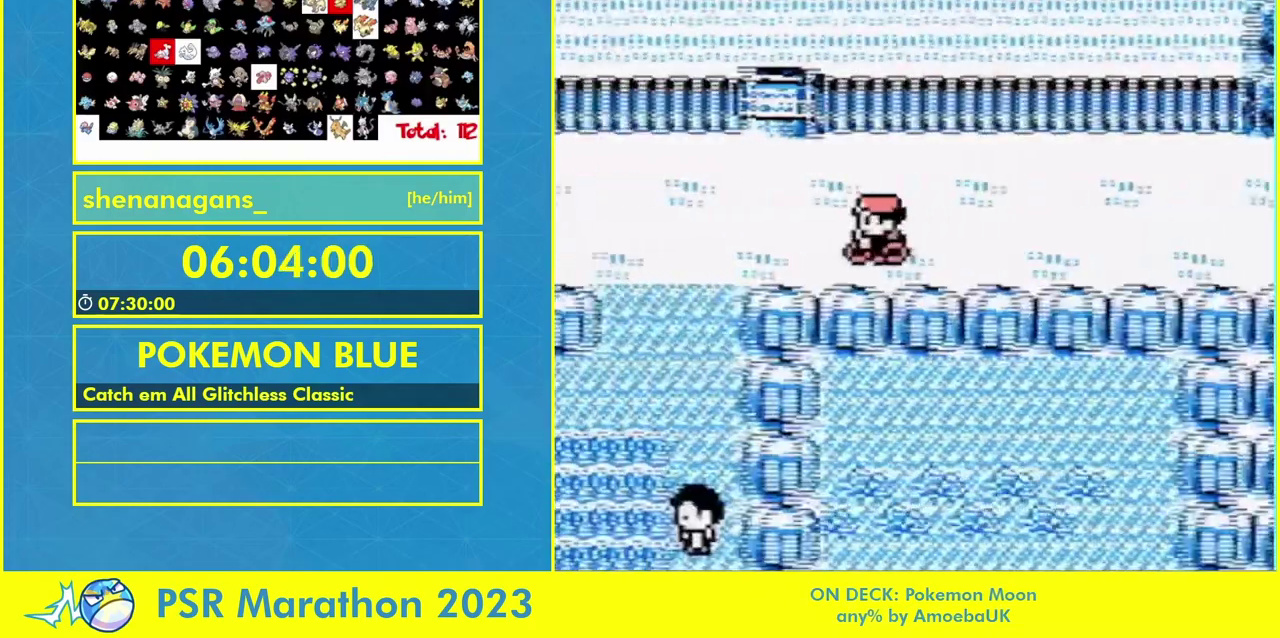
{"buttons": ["DPAD_RIGHT"]}
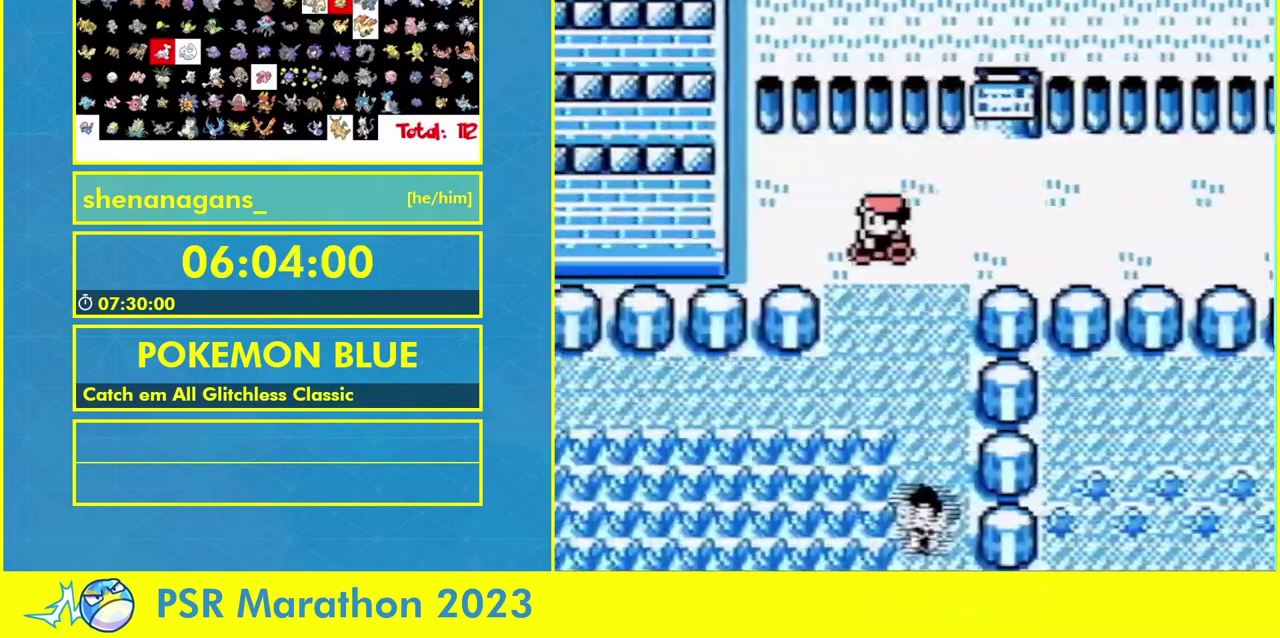
{"buttons": ["DPAD_RIGHT"]}
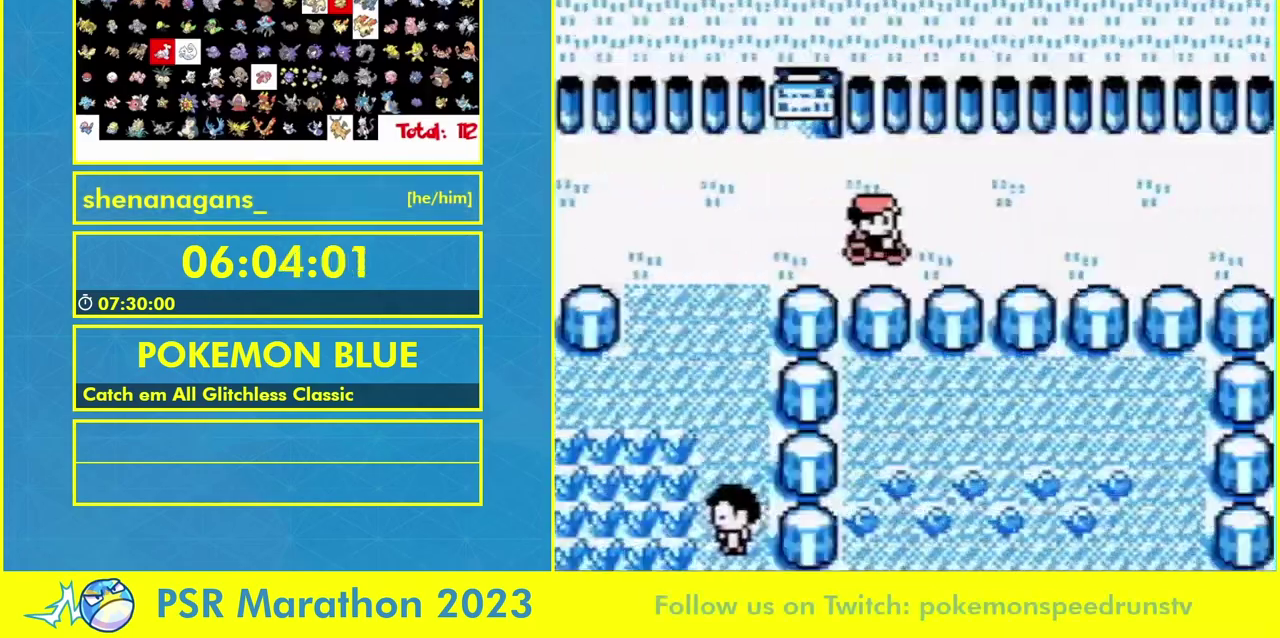
{"buttons": ["R1", "DPAD_DOWN", "DPAD_LEFT"]}